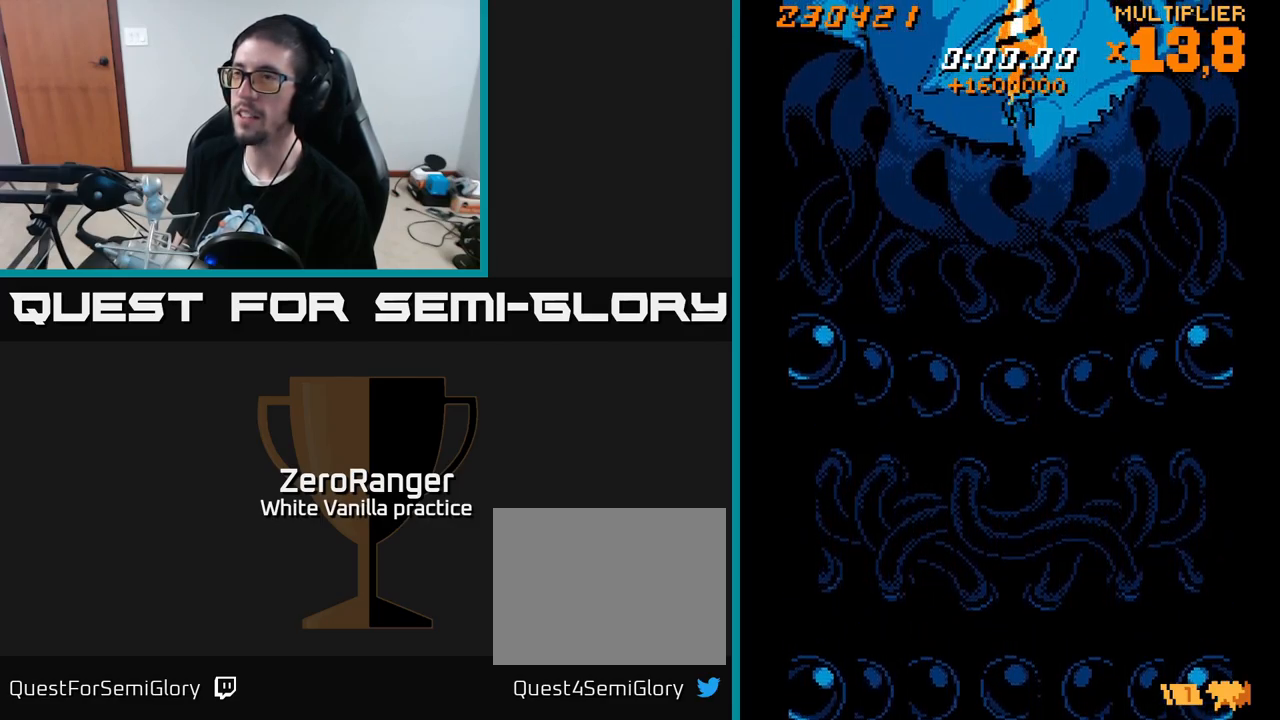
Gameplay with a controller (Xbox layout); each line is a JSON object with the inputs held at the frame after it. "events" lists button and stick changes between this image and that frame as [ms after this image, input, new state], when the widget could be followed in between. Not read: left_stick.
{"buttons": ["A"], "right_stick": "center", "events": [[66, "DPAD_DOWN", "down"], [200, "DPAD_DOWN", "up"]]}
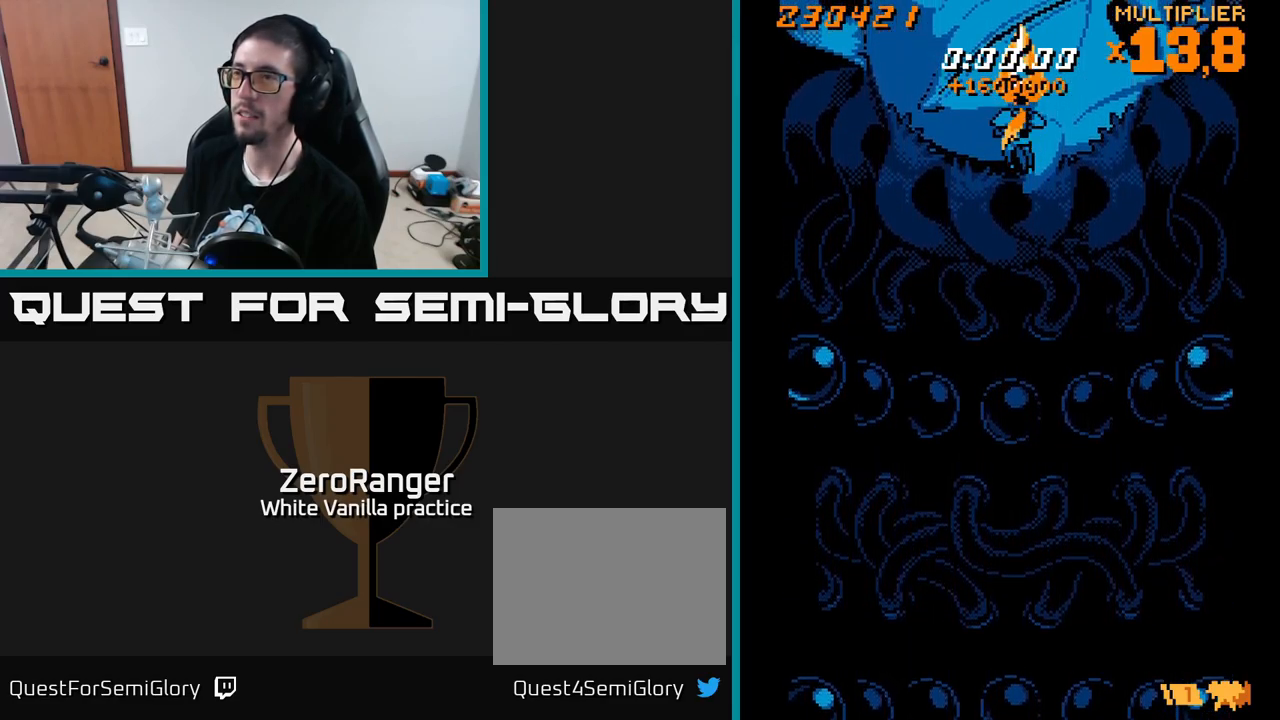
{"buttons": ["A"], "right_stick": "center", "events": []}
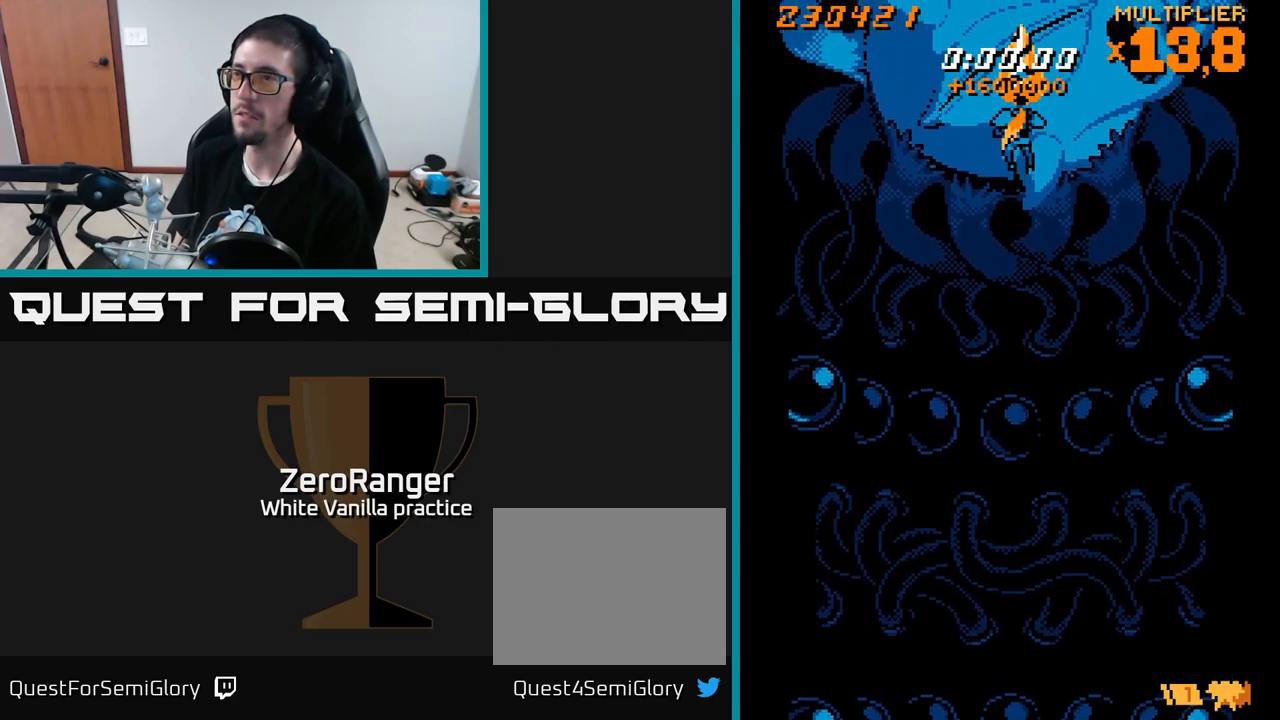
{"buttons": ["A"], "right_stick": "center", "events": [[250, "DPAD_DOWN", "down"], [333, "DPAD_DOWN", "up"]]}
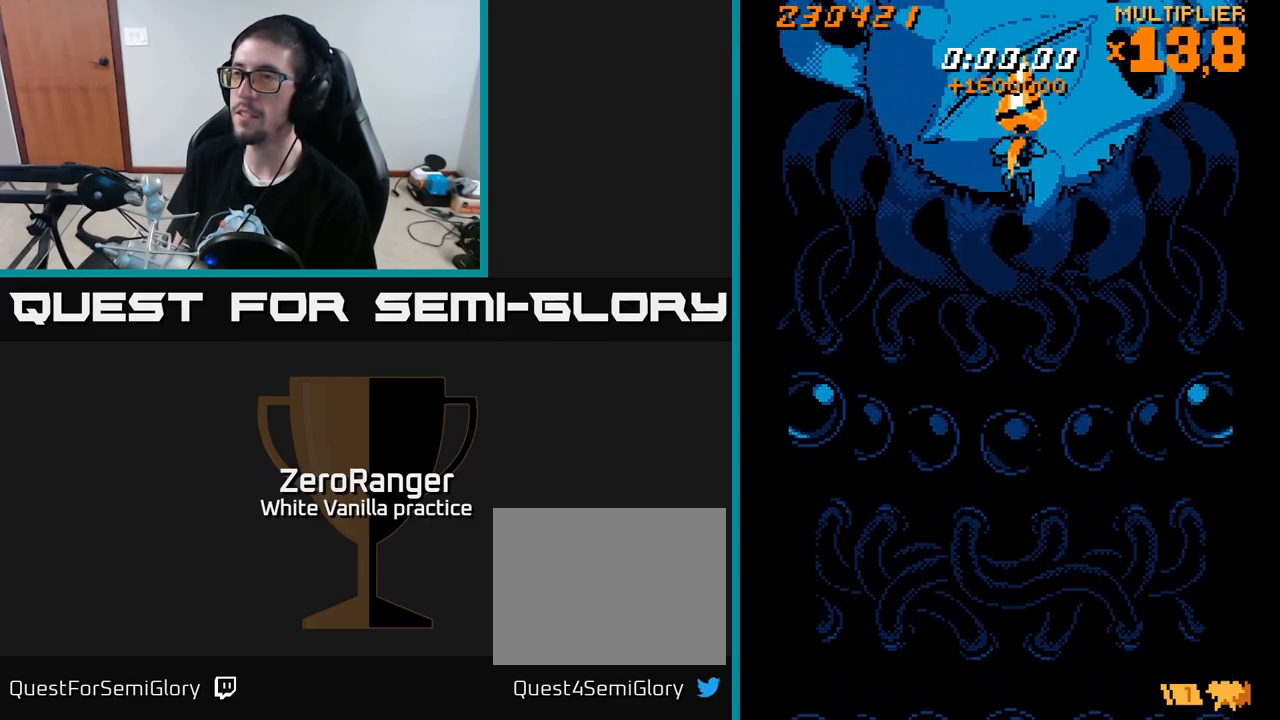
{"buttons": ["A"], "right_stick": "center", "events": [[283, "DPAD_DOWN", "down"], [416, "DPAD_DOWN", "up"]]}
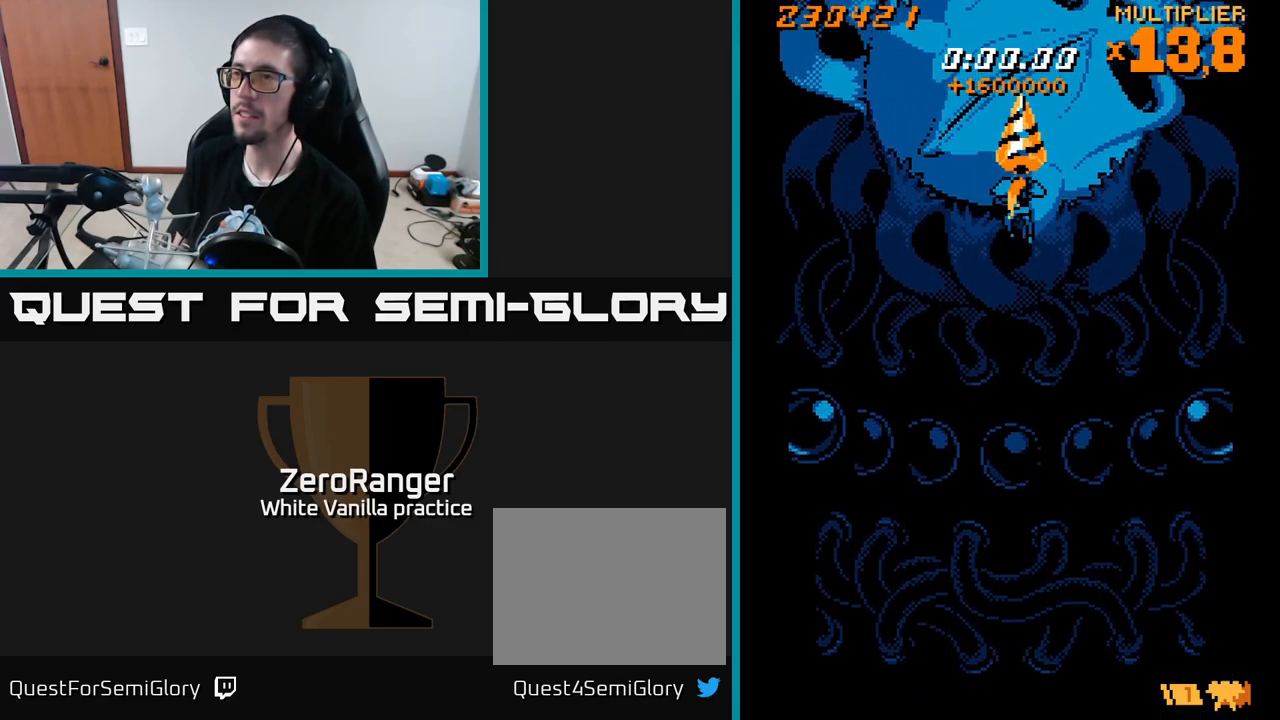
{"buttons": ["A"], "right_stick": "center", "events": []}
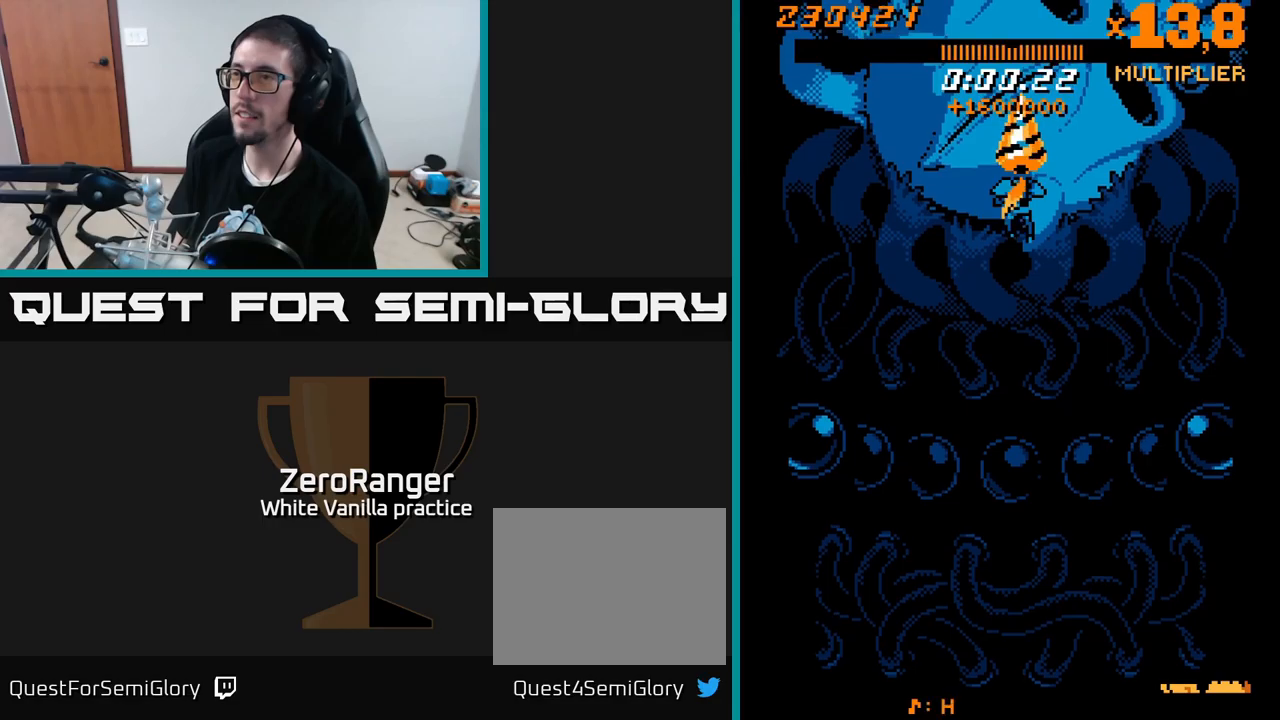
{"buttons": ["A"], "right_stick": "center", "events": [[317, "DPAD_DOWN", "down"], [367, "DPAD_DOWN", "up"]]}
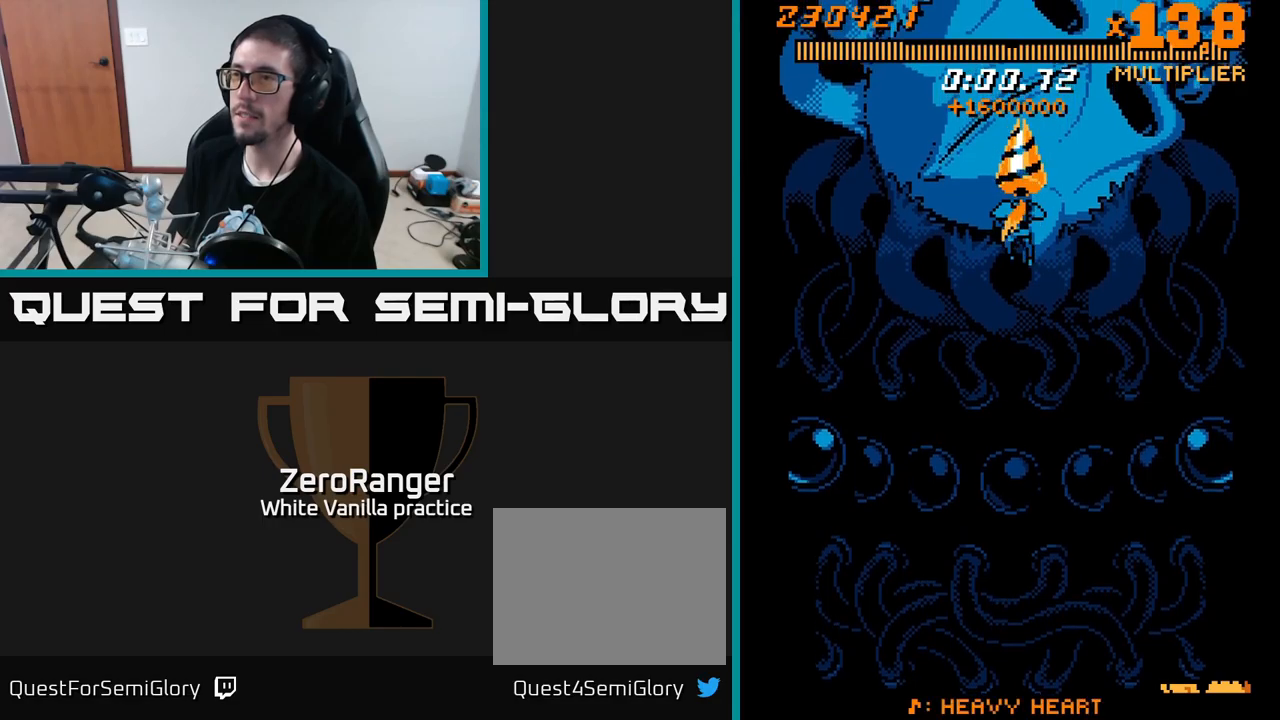
{"buttons": ["A"], "right_stick": "center", "events": []}
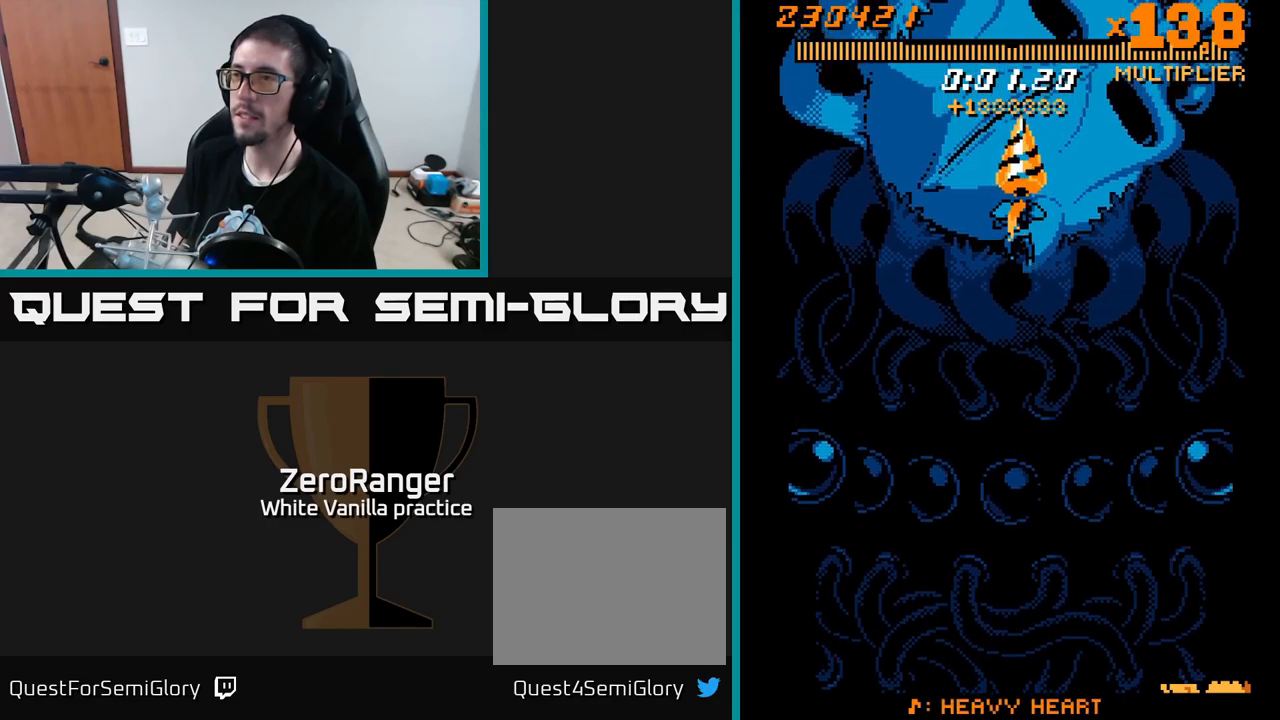
{"buttons": ["A"], "right_stick": "center", "events": [[450, "DPAD_DOWN", "down"], [483, "DPAD_DOWN", "up"]]}
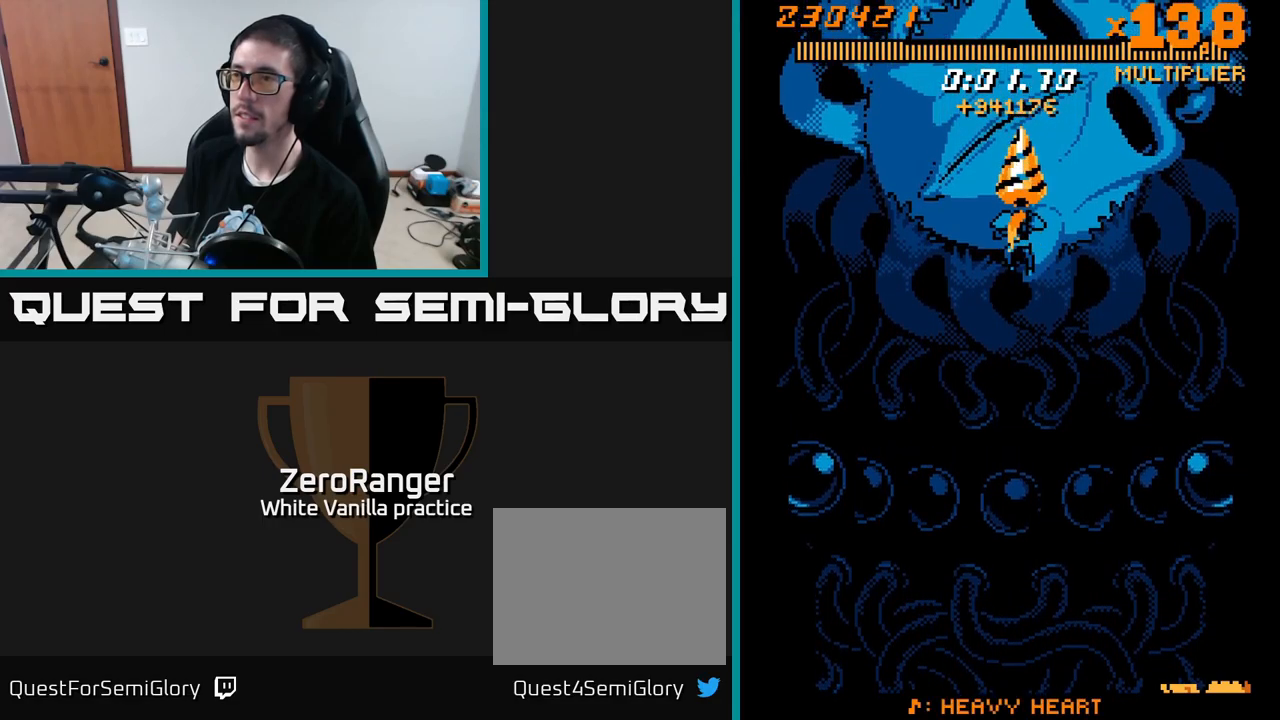
{"buttons": ["A"], "right_stick": "center", "events": []}
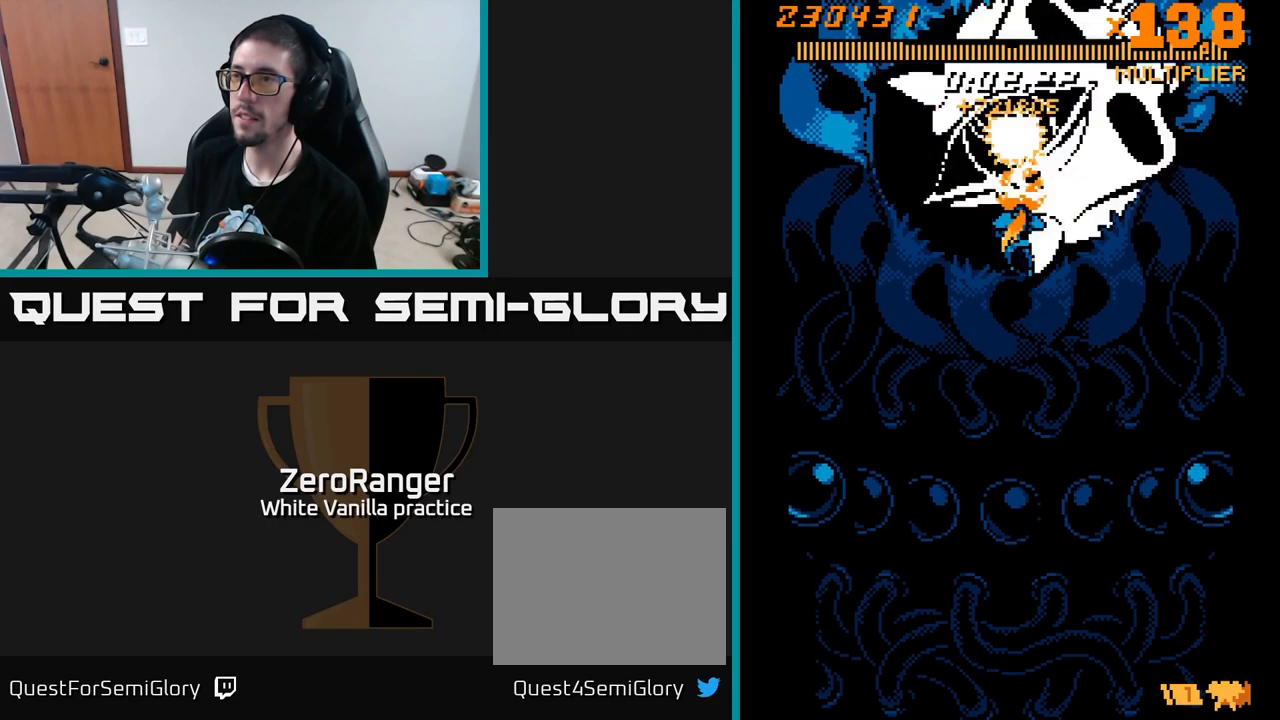
{"buttons": ["A"], "right_stick": "center", "events": [[333, "DPAD_DOWN", "down"], [350, "DPAD_DOWN", "up"]]}
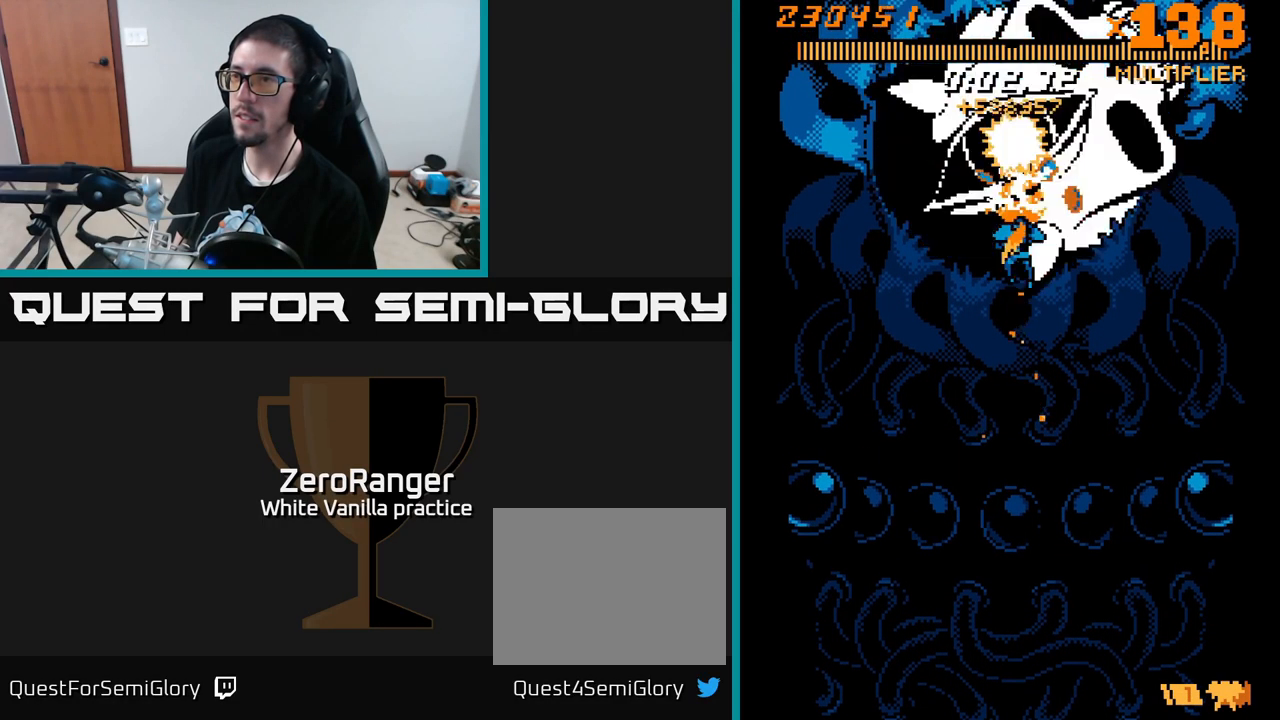
{"buttons": ["A"], "right_stick": "center", "events": []}
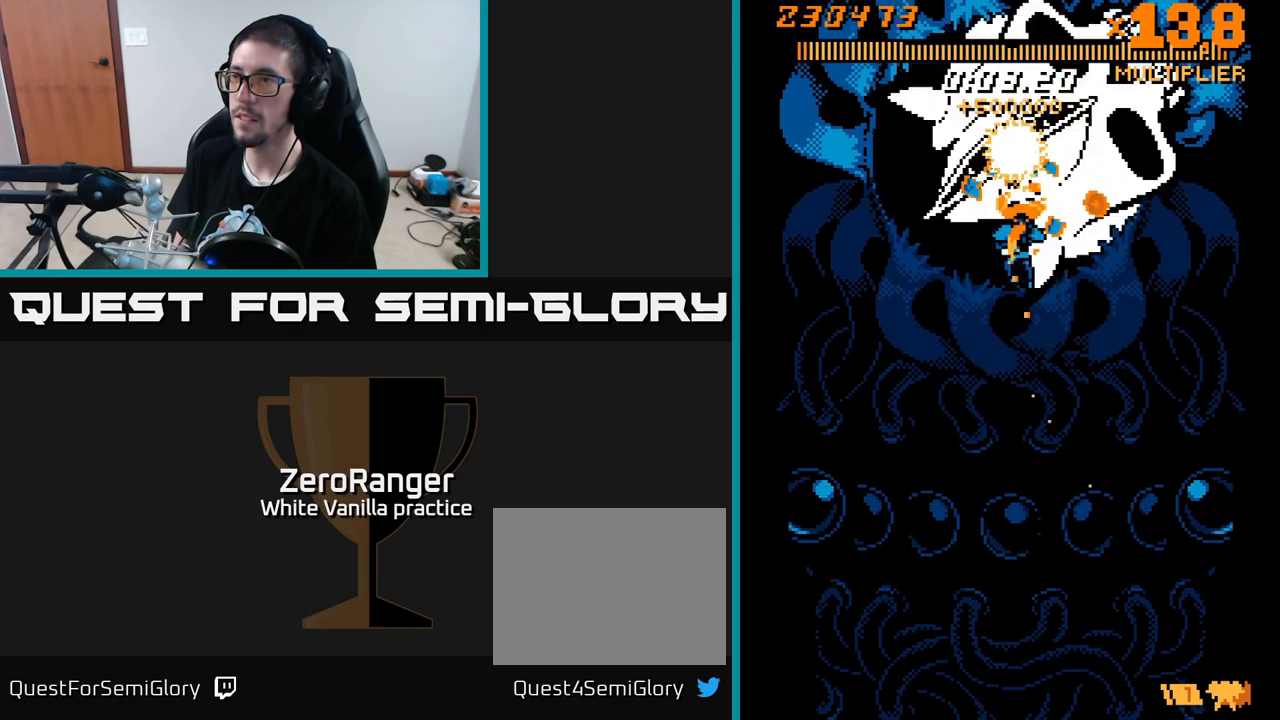
{"buttons": ["A"], "right_stick": "center", "events": []}
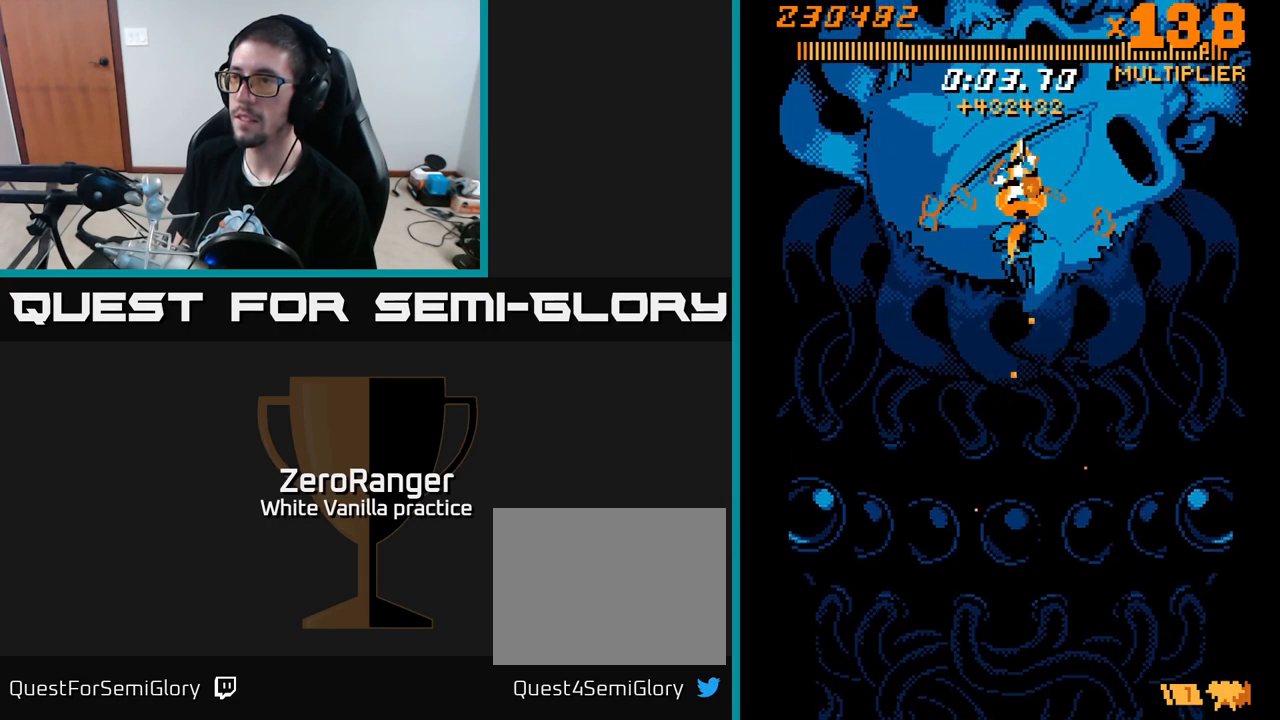
{"buttons": ["A", "DPAD_DOWN"], "right_stick": "center", "events": [[33, "DPAD_DOWN", "down"], [83, "R2", "down"], [183, "R2", "up"]]}
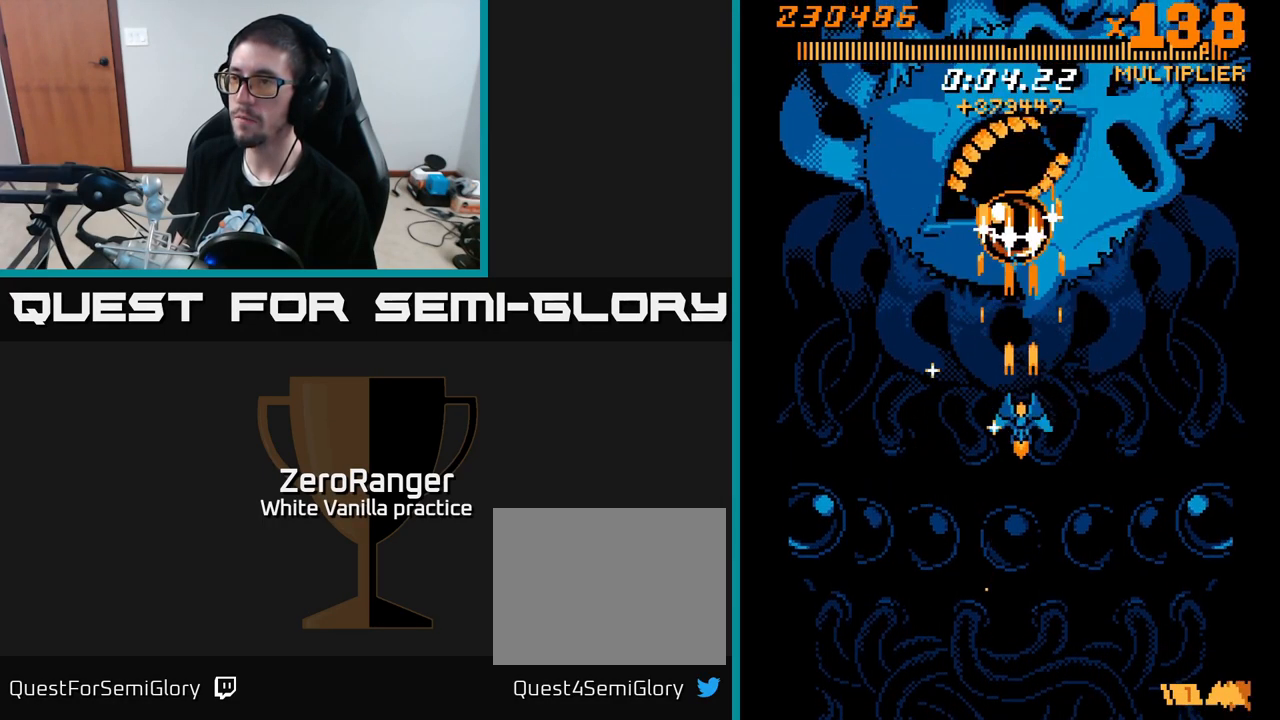
{"buttons": ["A", "DPAD_UP"], "right_stick": "center", "events": [[217, "DPAD_LEFT", "down"], [333, "DPAD_DOWN", "up"], [383, "DPAD_UP", "down"], [450, "DPAD_LEFT", "up"]]}
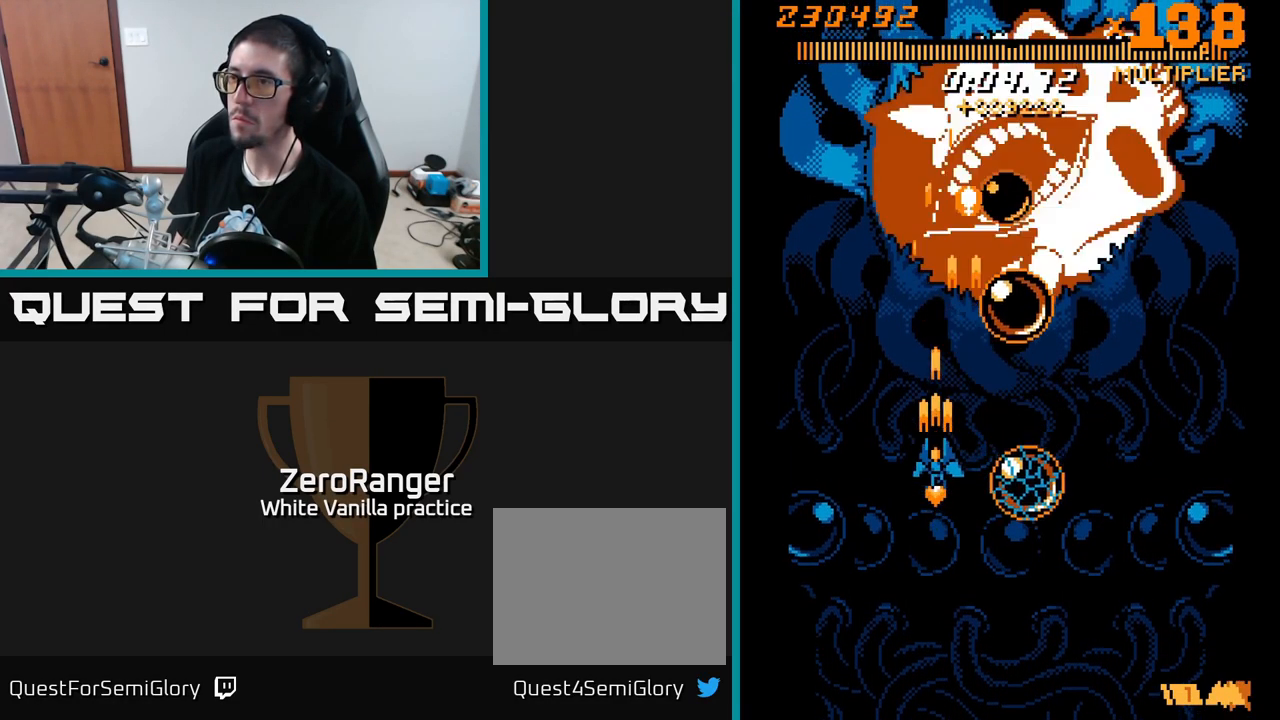
{"buttons": ["X", "DPAD_UP"], "right_stick": "center", "events": [[200, "DPAD_LEFT", "down"], [350, "DPAD_LEFT", "up"], [350, "X", "down"], [367, "A", "up"]]}
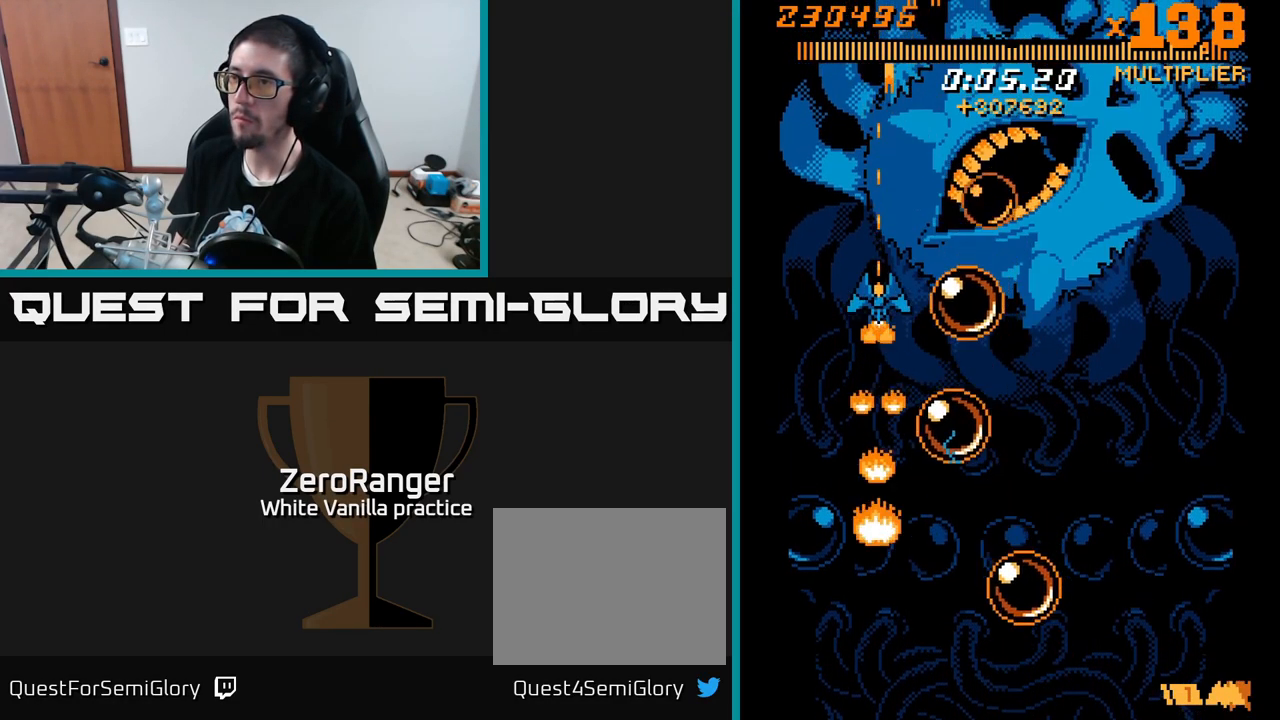
{"buttons": ["X", "DPAD_UP", "DPAD_RIGHT"], "right_stick": "center", "events": [[434, "DPAD_RIGHT", "down"]]}
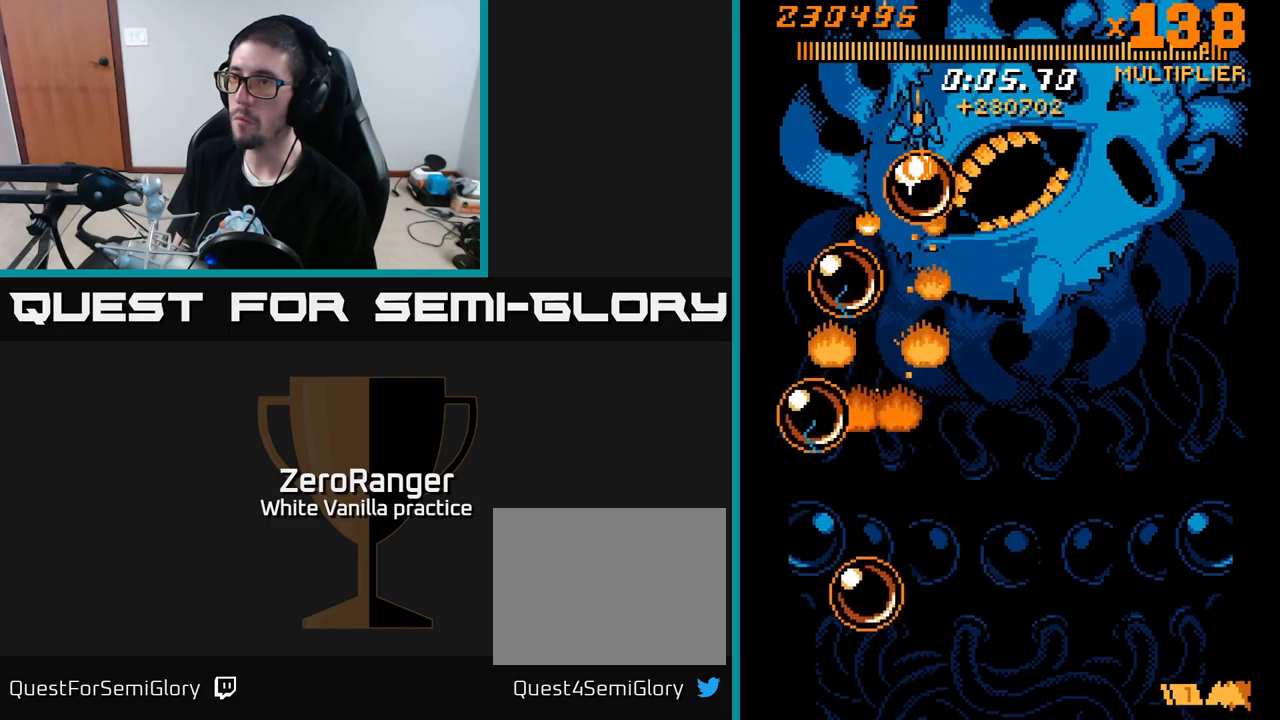
{"buttons": ["A", "X", "DPAD_DOWN"], "right_stick": "center", "events": [[250, "DPAD_UP", "up"], [334, "DPAD_DOWN", "down"], [367, "DPAD_RIGHT", "up"], [500, "A", "down"]]}
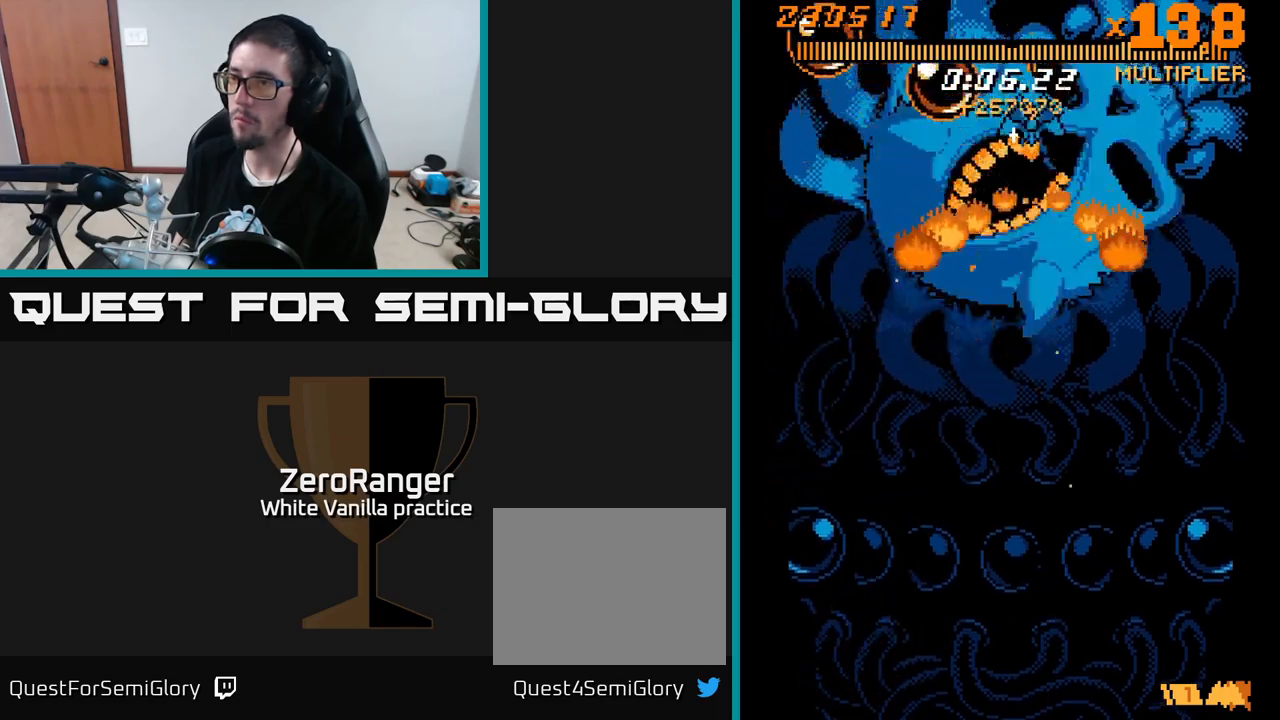
{"buttons": ["A", "DPAD_DOWN", "DPAD_RIGHT"], "right_stick": "center", "events": [[50, "X", "up"], [467, "DPAD_RIGHT", "down"]]}
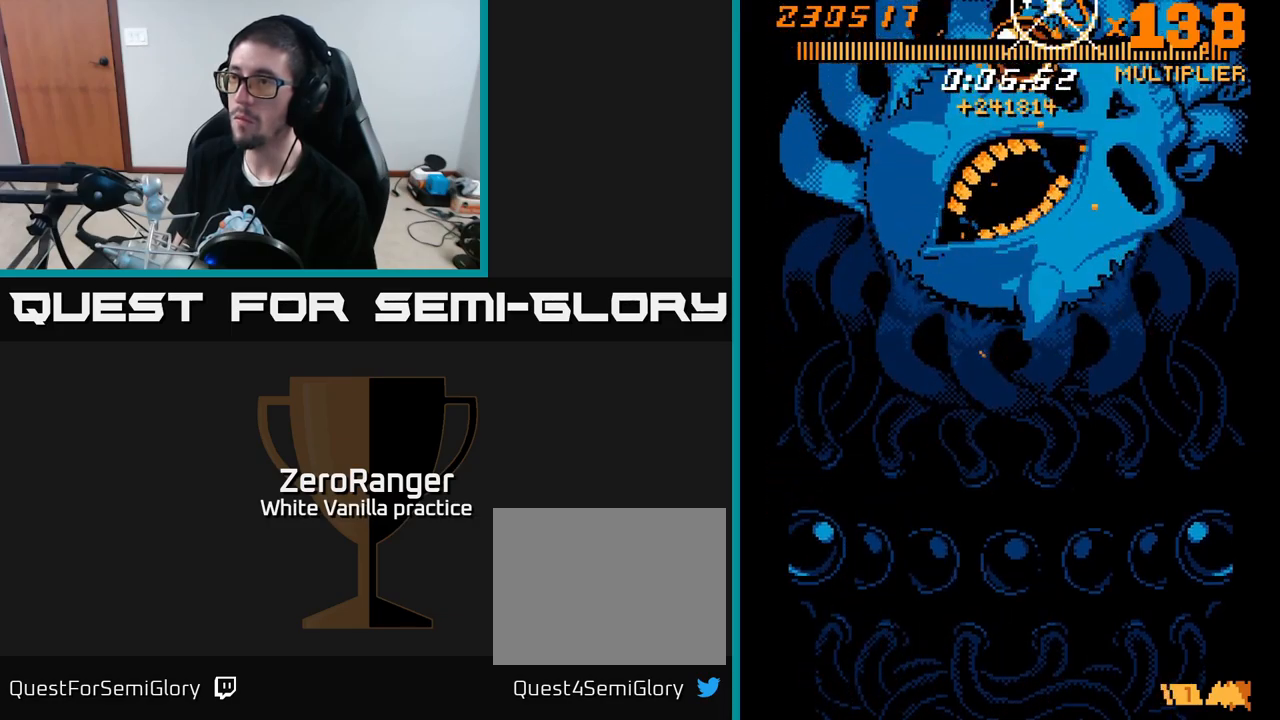
{"buttons": [], "right_stick": "center", "events": [[234, "DPAD_RIGHT", "up"], [250, "DPAD_DOWN", "up"], [350, "A", "up"]]}
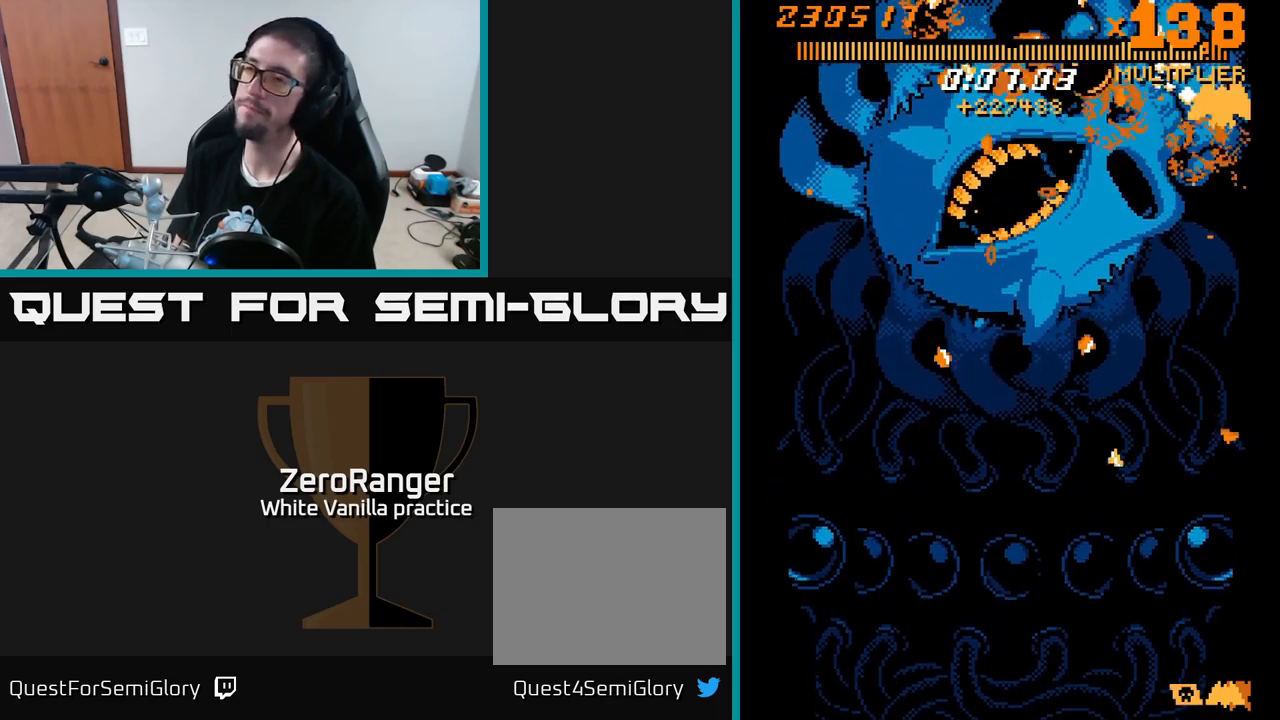
{"buttons": ["X", "DPAD_LEFT"], "right_stick": "center", "events": [[184, "X", "down"], [400, "DPAD_LEFT", "down"]]}
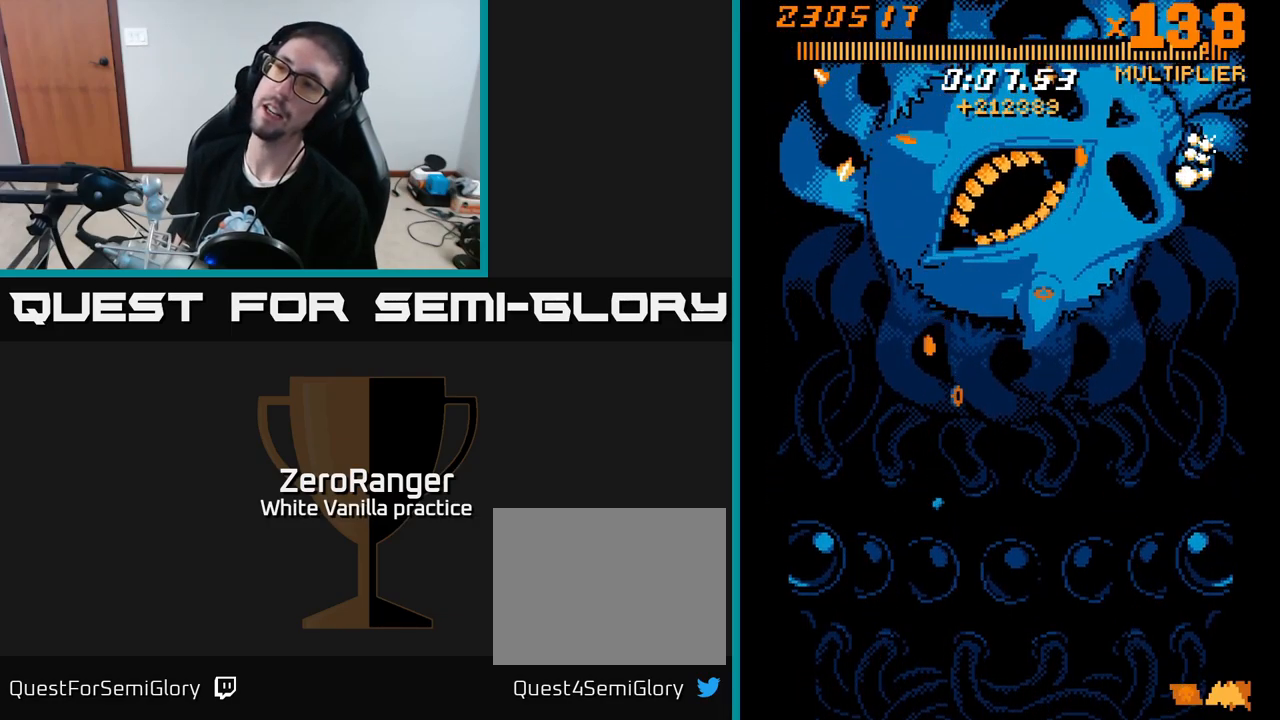
{"buttons": ["X", "DPAD_LEFT"], "right_stick": "center", "events": []}
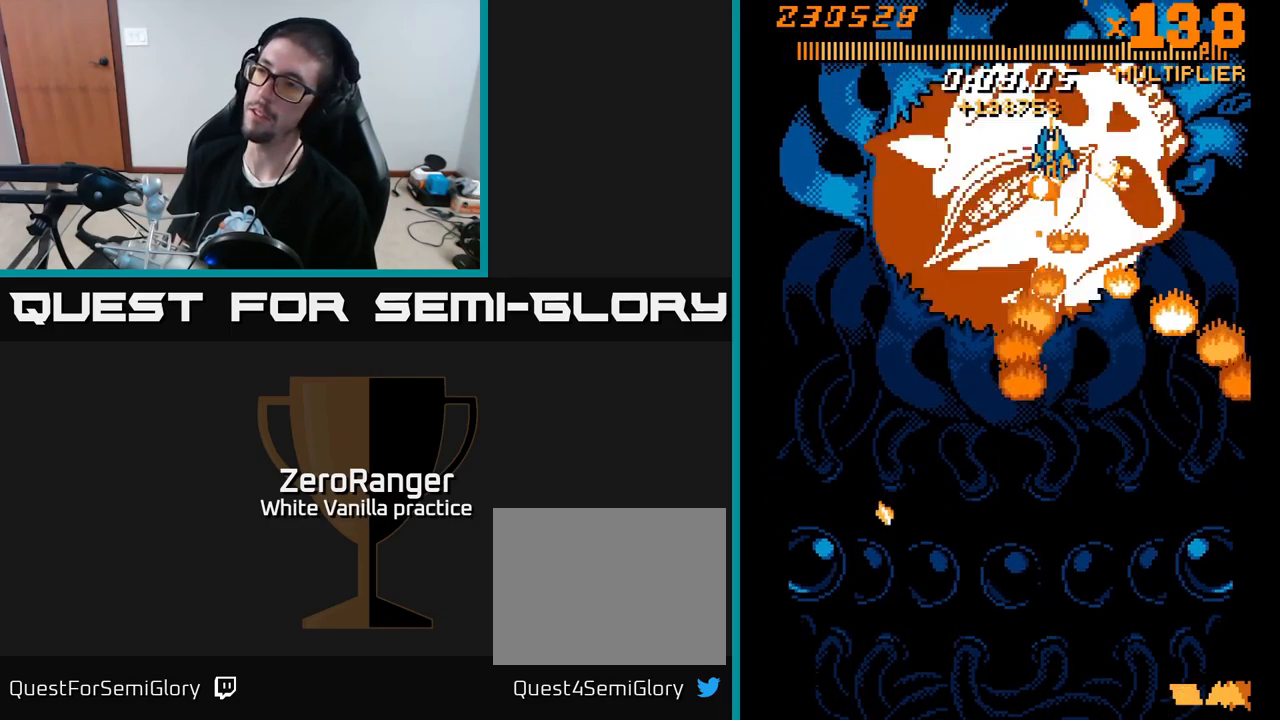
{"buttons": ["X", "DPAD_DOWN"], "right_stick": "center", "events": [[34, "DPAD_UP", "down"], [100, "DPAD_UP", "up"], [150, "DPAD_LEFT", "up"], [317, "DPAD_DOWN", "down"]]}
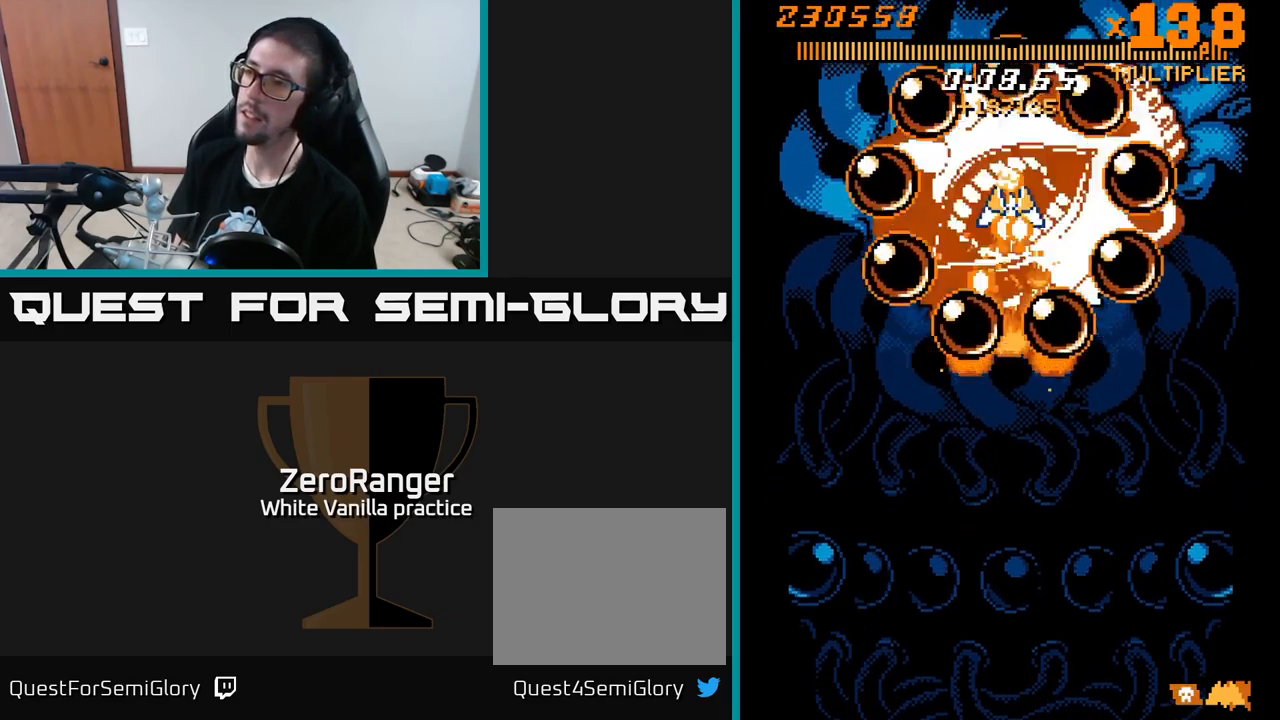
{"buttons": ["X"], "right_stick": "center", "events": [[50, "DPAD_DOWN", "up"]]}
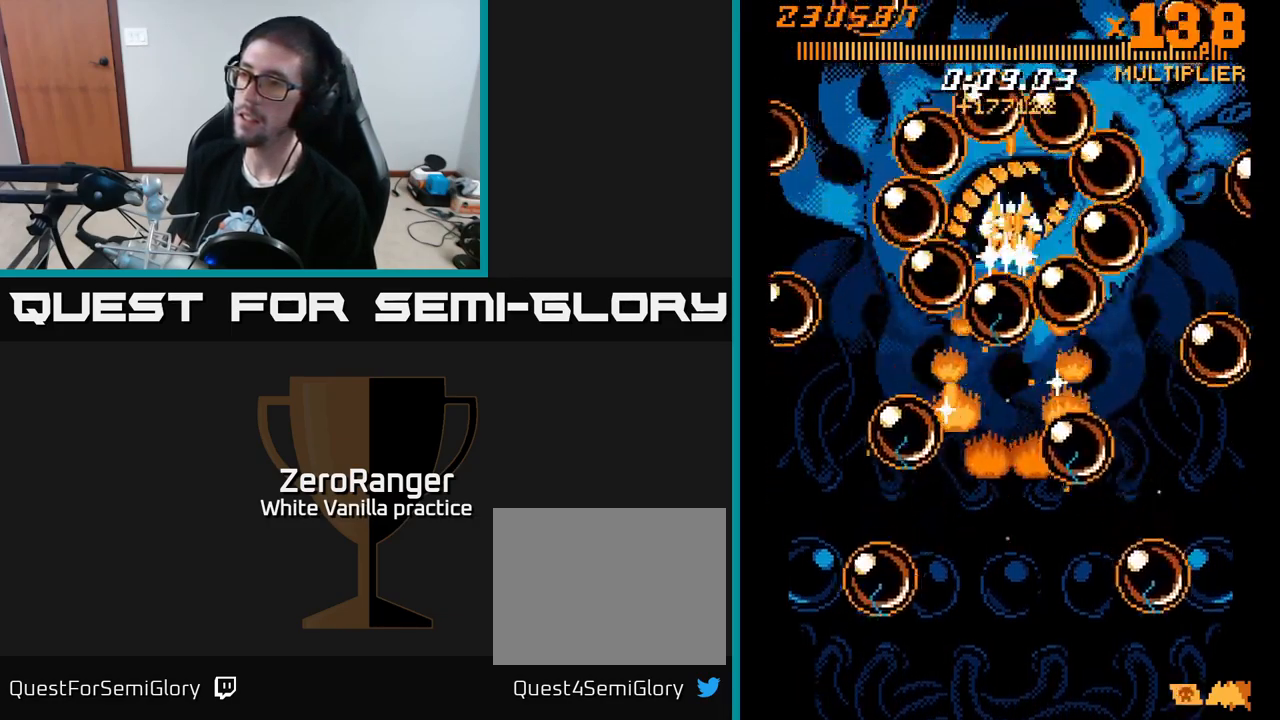
{"buttons": ["X"], "right_stick": "center", "events": []}
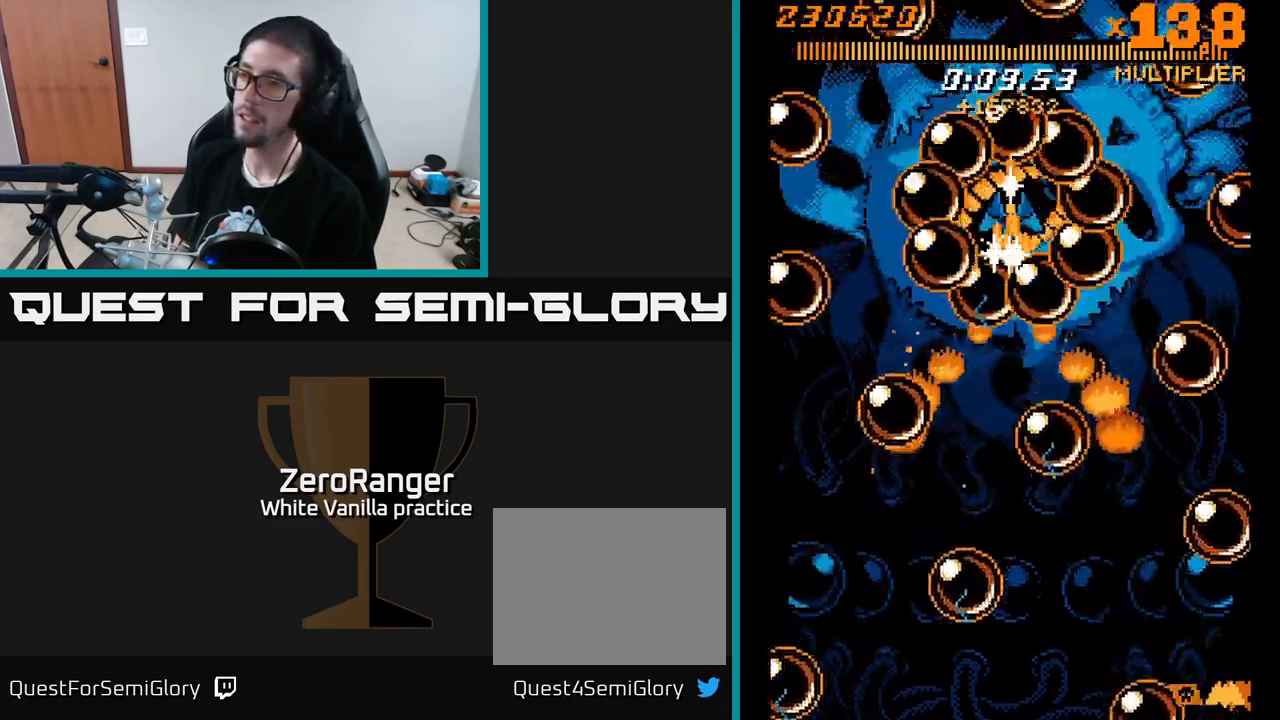
{"buttons": ["X"], "right_stick": "center", "events": []}
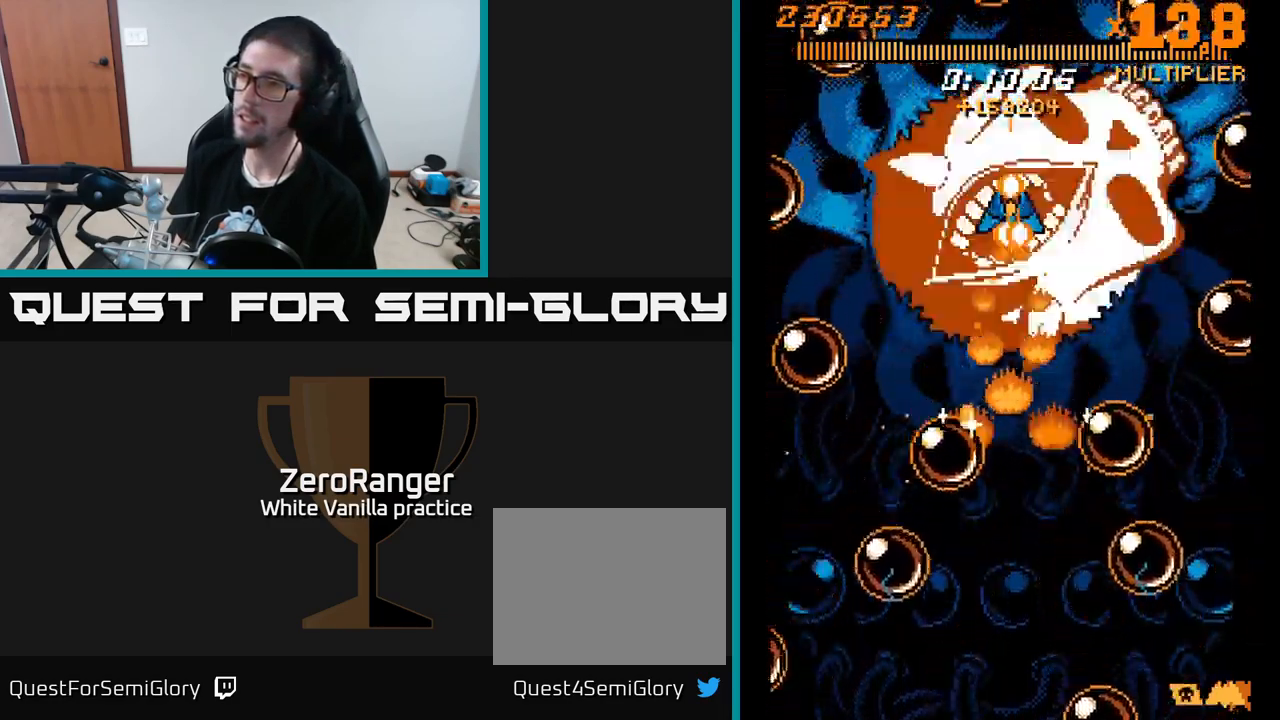
{"buttons": ["X"], "right_stick": "center", "events": []}
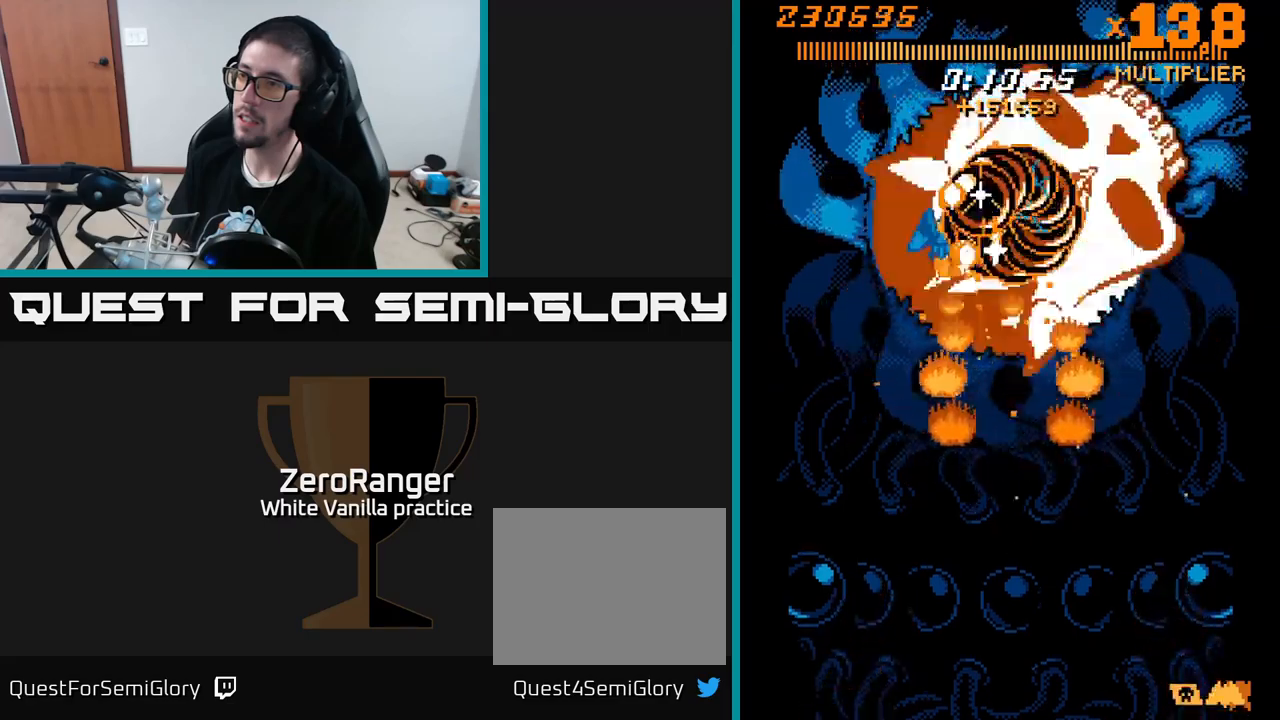
{"buttons": ["X"], "right_stick": "center", "events": []}
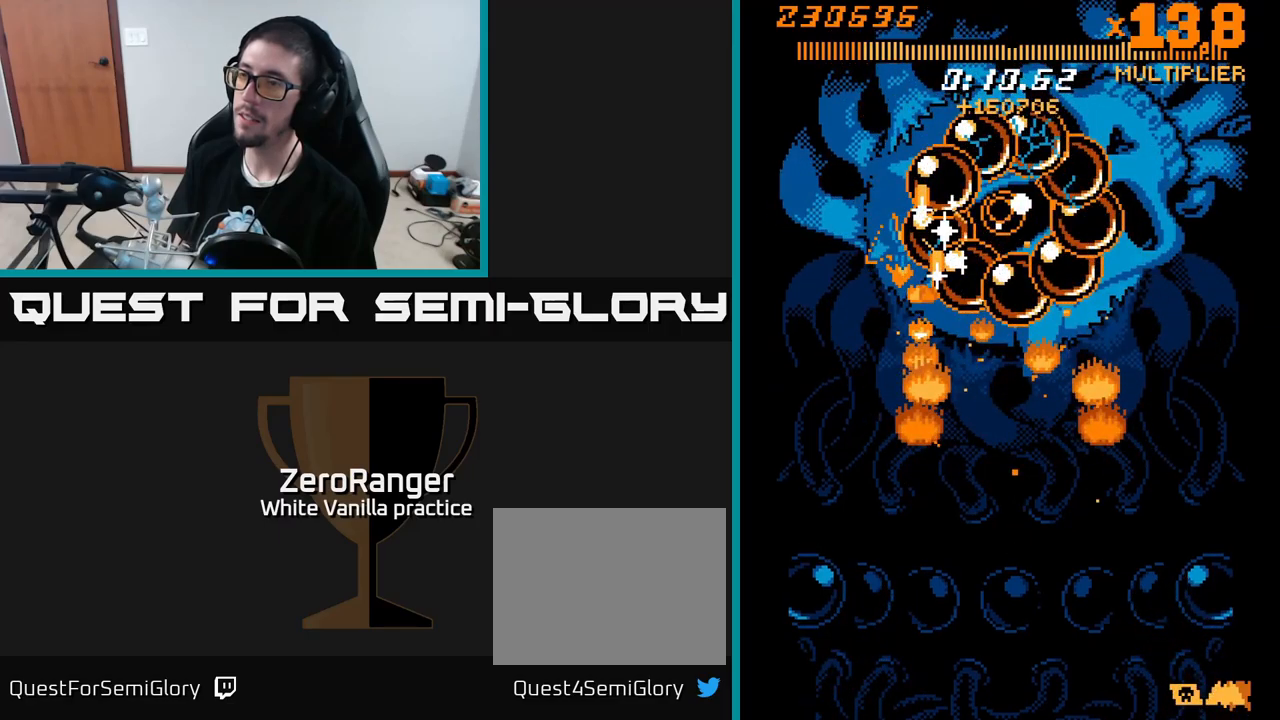
{"buttons": ["X"], "right_stick": "center", "events": []}
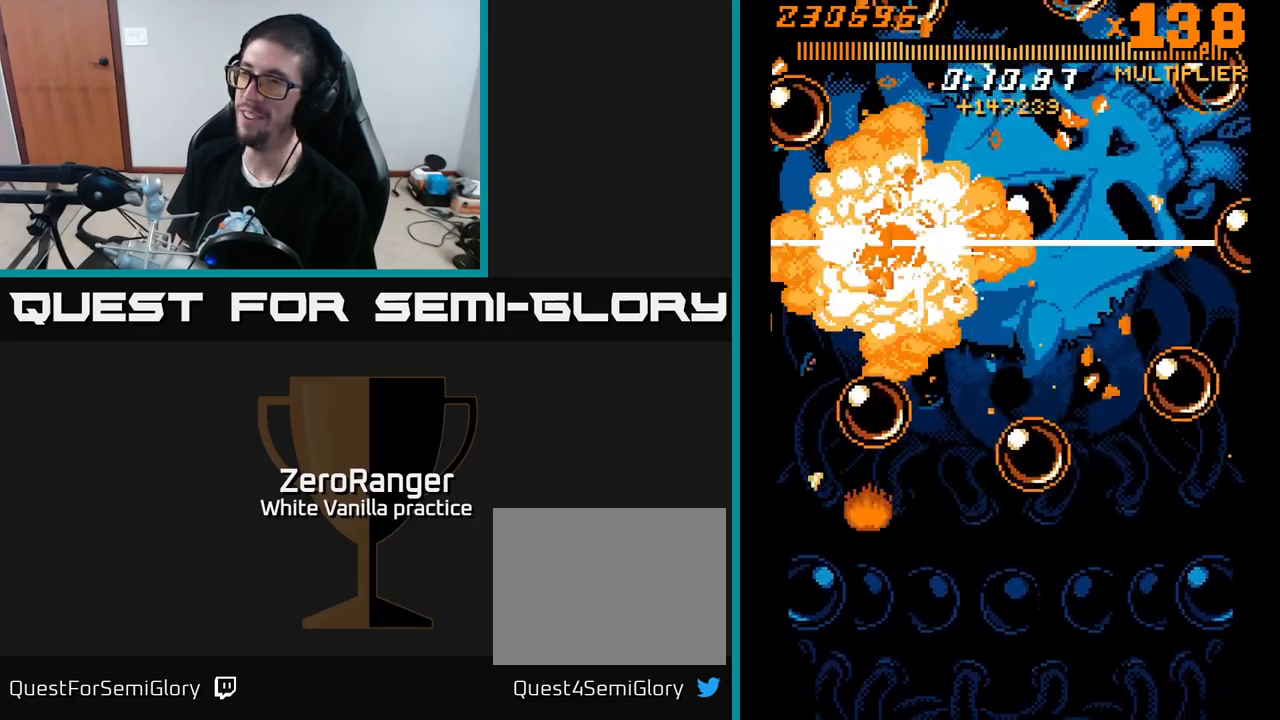
{"buttons": [], "right_stick": "center", "events": [[216, "X", "up"], [316, "START", "down"], [483, "START", "up"]]}
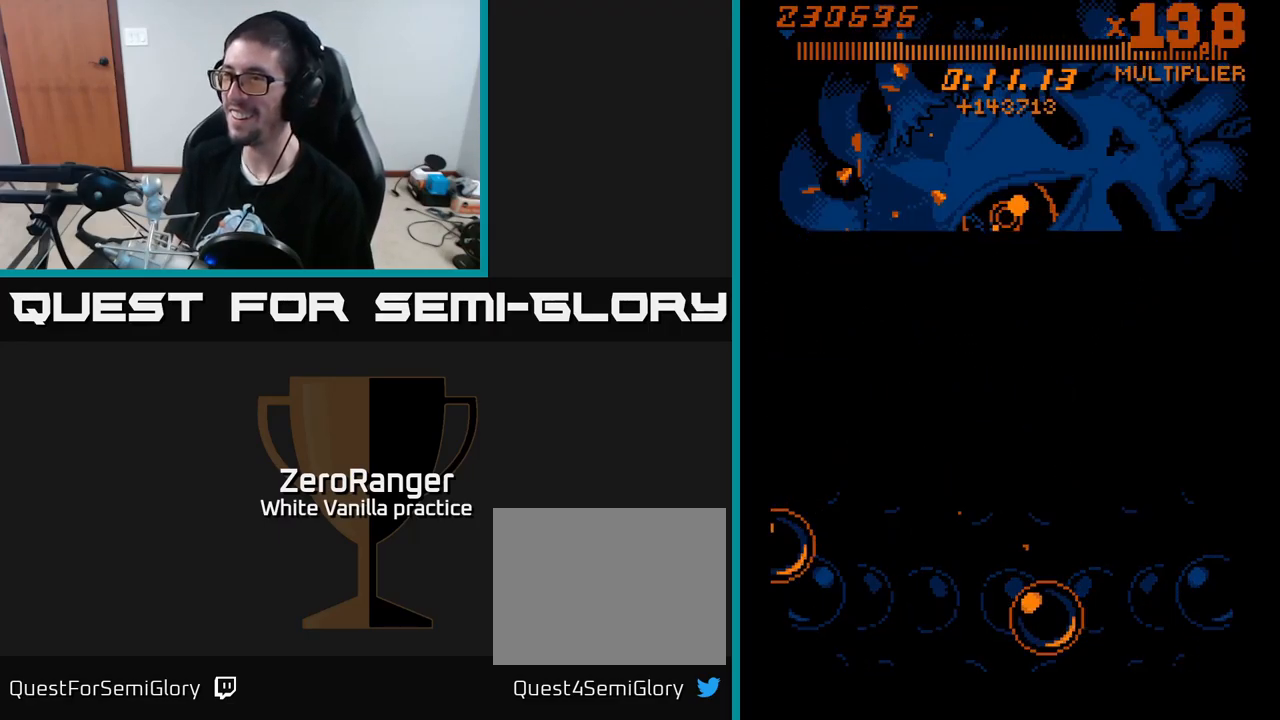
{"buttons": ["DPAD_DOWN"], "right_stick": "center", "events": [[250, "DPAD_DOWN", "down"], [333, "DPAD_DOWN", "up"], [433, "DPAD_DOWN", "down"]]}